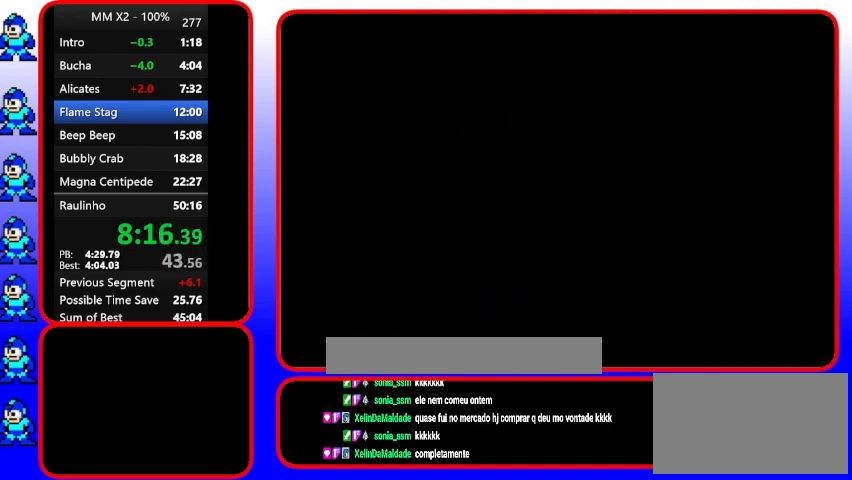
Gameplay with a controller (Nintendo layout); each line is a JSON object with the inputs held at the frame after it. "events" lists button and stick changes between this image and that frame as [ms after this image, input, new state], when the widget could be followed in between. Not read: DPAD_RIGHT L3 R3.
{"buttons": [], "events": [[133, "A", "down"], [267, "A", "up"]]}
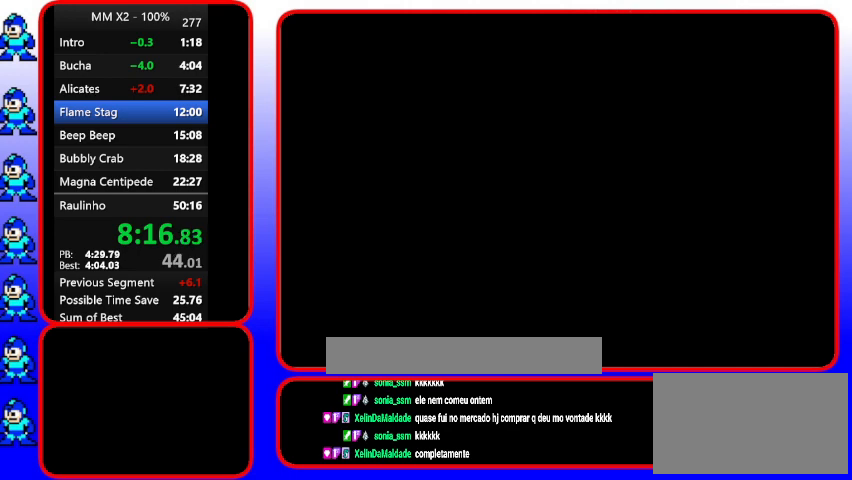
{"buttons": [], "events": []}
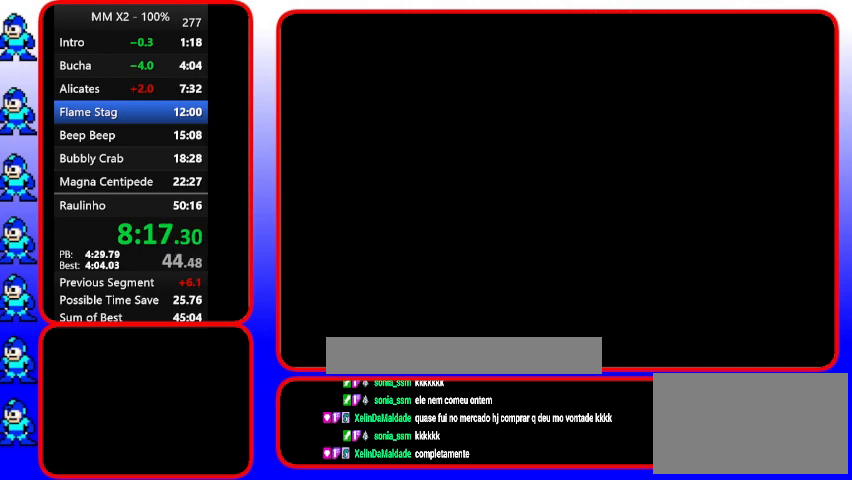
{"buttons": [], "events": []}
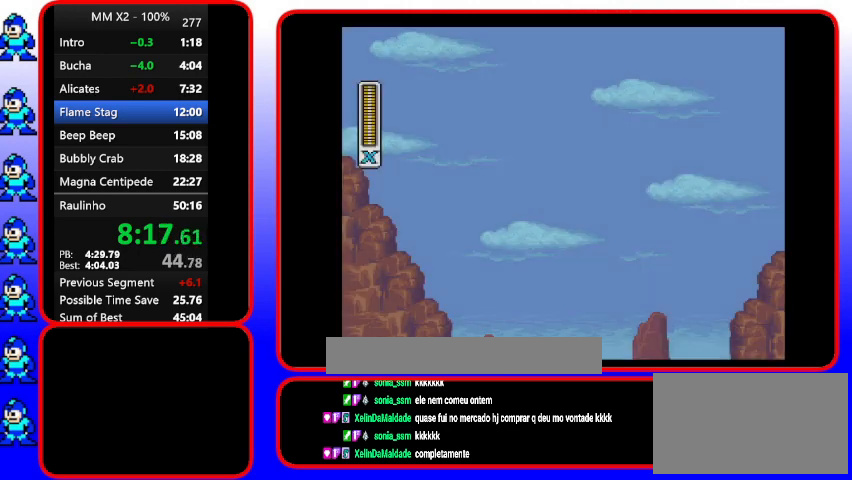
{"buttons": [], "events": []}
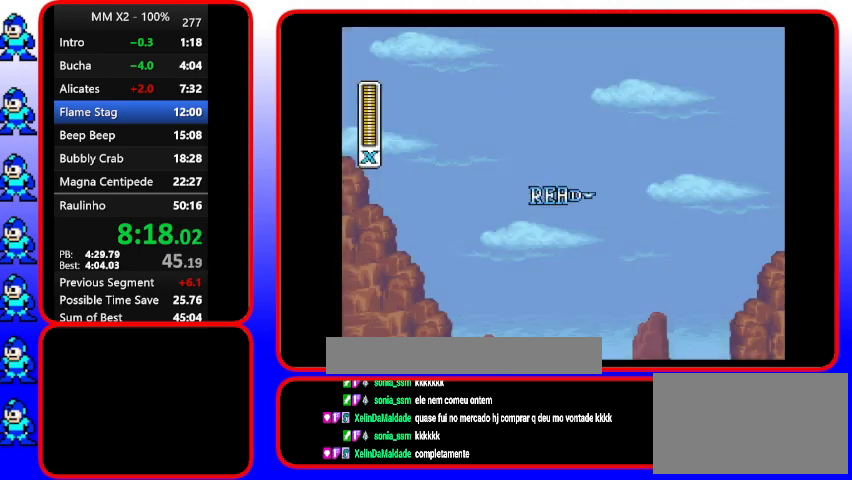
{"buttons": [], "events": []}
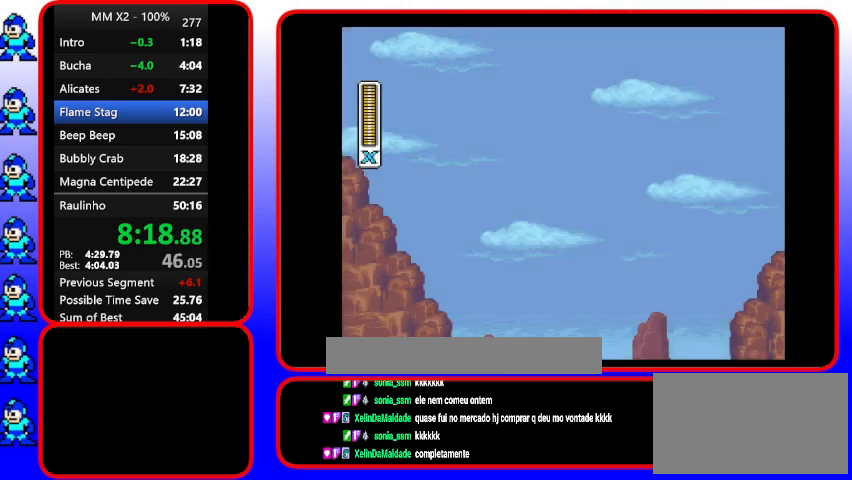
{"buttons": [], "events": []}
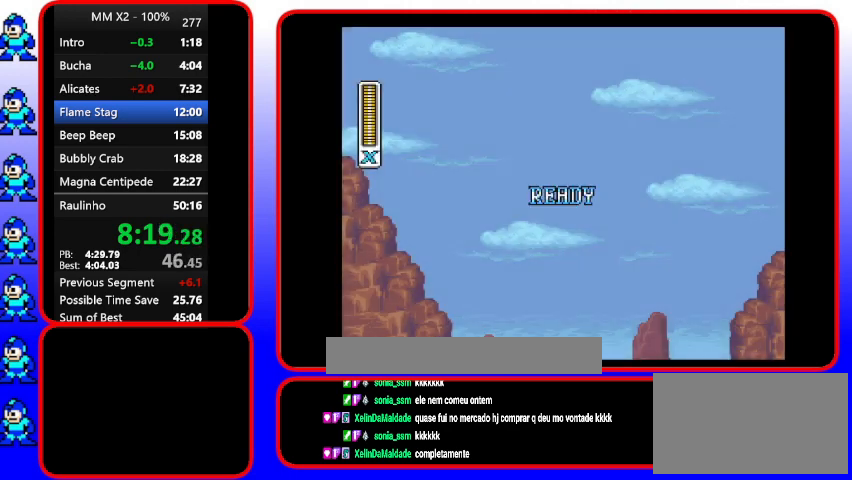
{"buttons": [], "events": []}
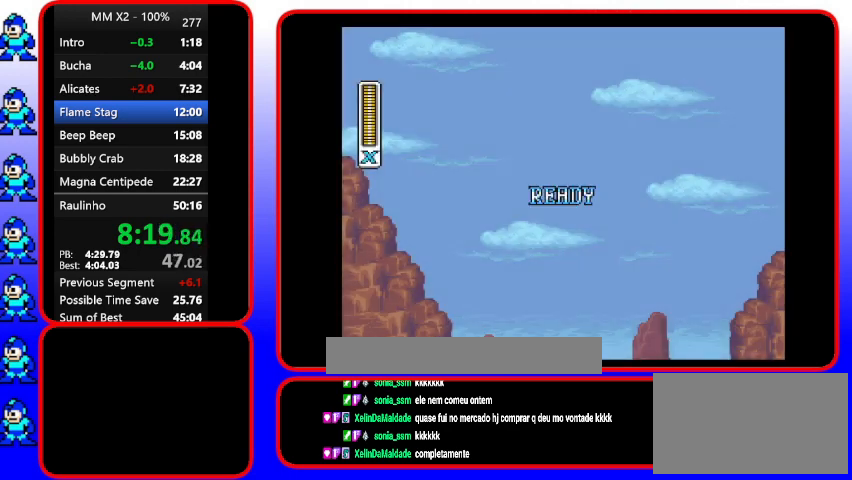
{"buttons": [], "events": []}
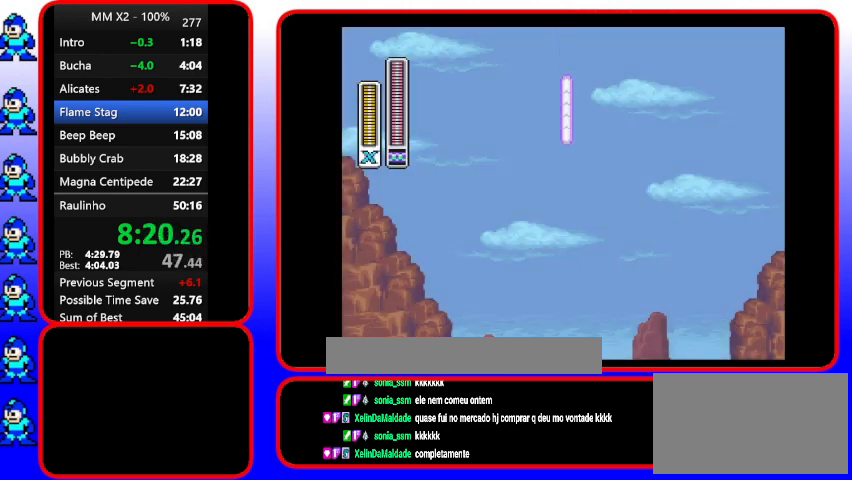
{"buttons": [], "events": [[67, "A", "down"], [267, "A", "up"]]}
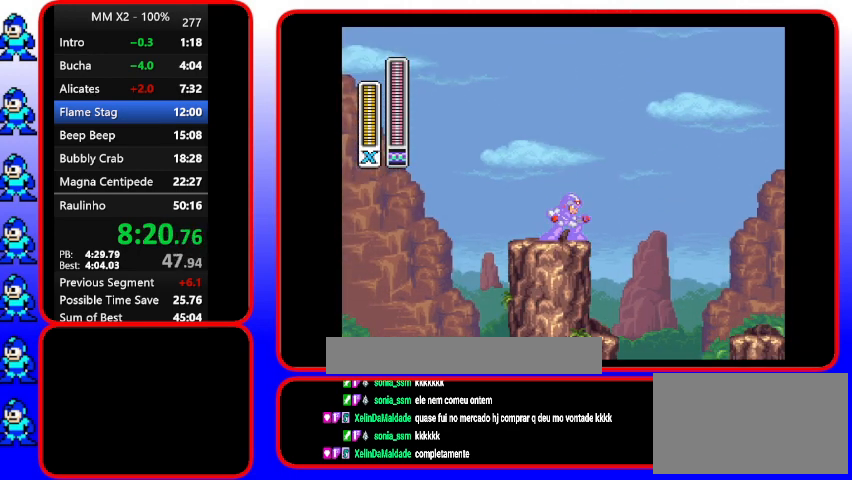
{"buttons": ["B"], "events": [[333, "B", "down"]]}
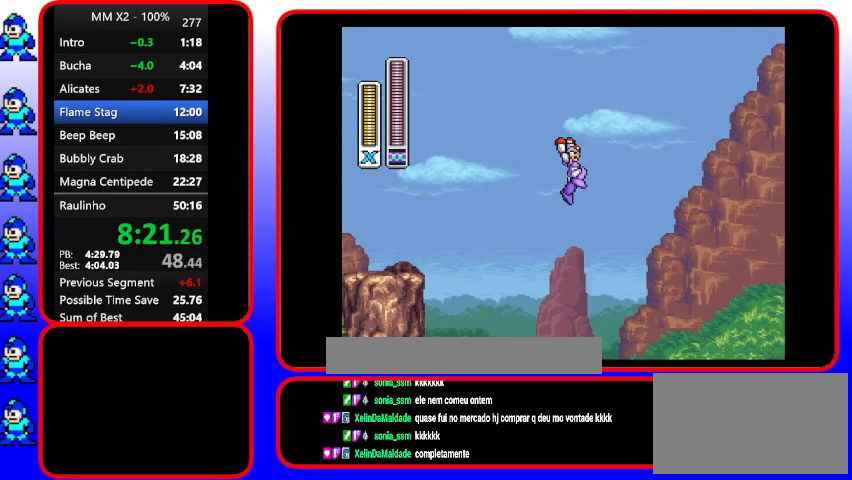
{"buttons": [], "events": [[133, "B", "up"]]}
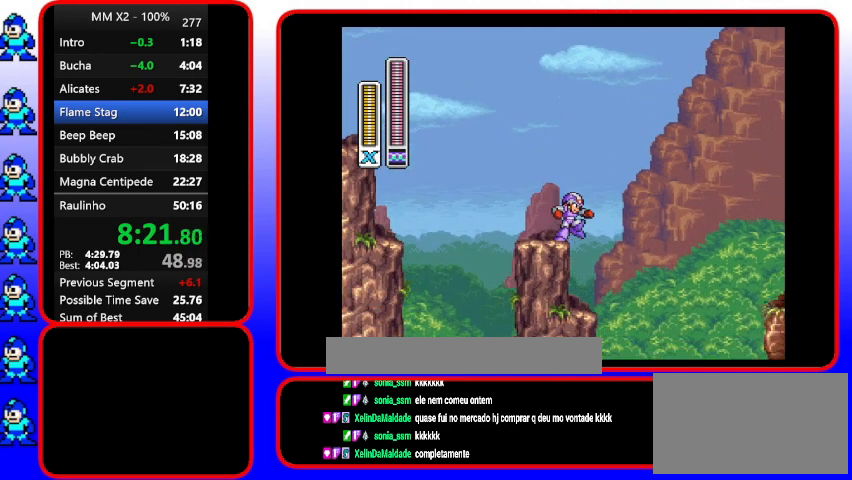
{"buttons": ["B", "DPAD_UP"], "events": [[433, "B", "down"], [433, "DPAD_UP", "down"]]}
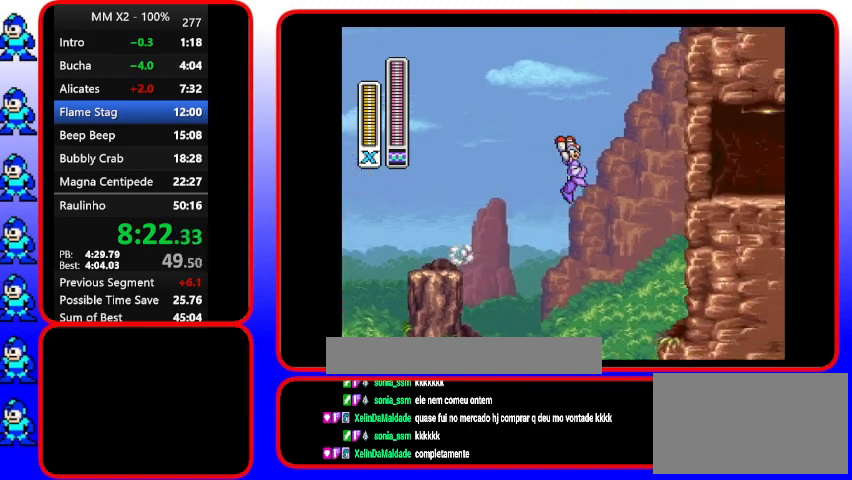
{"buttons": ["B", "Y"], "events": [[333, "B", "up"], [333, "DPAD_UP", "up"], [333, "Y", "down"], [500, "B", "down"]]}
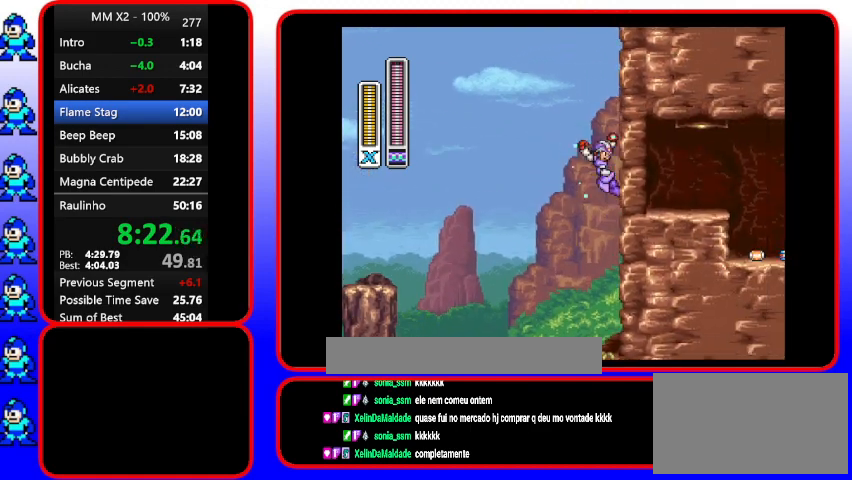
{"buttons": ["B", "Y"], "events": []}
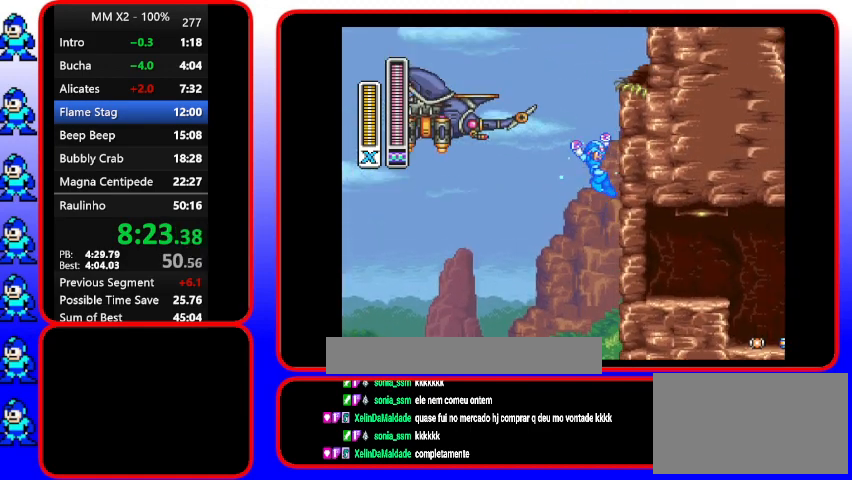
{"buttons": ["B", "Y"], "events": [[267, "B", "up"], [400, "B", "down"]]}
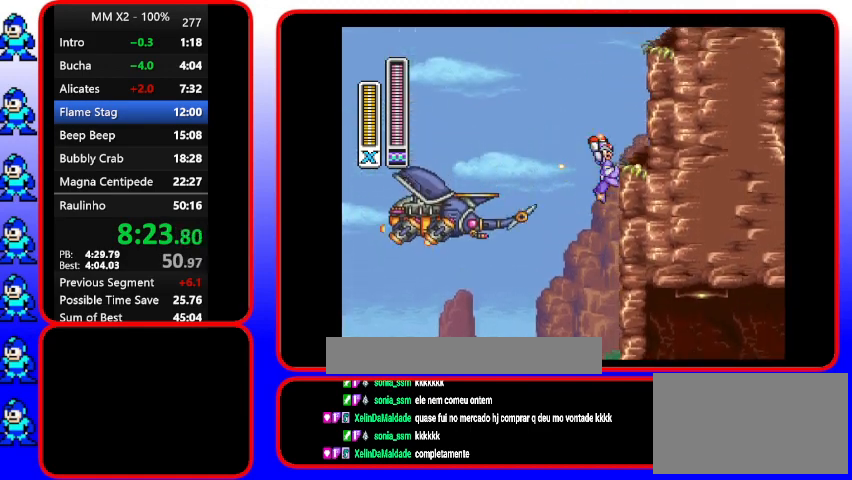
{"buttons": ["B", "Y", "DPAD_UP"], "events": [[200, "B", "up"], [333, "B", "down"], [333, "DPAD_UP", "down"]]}
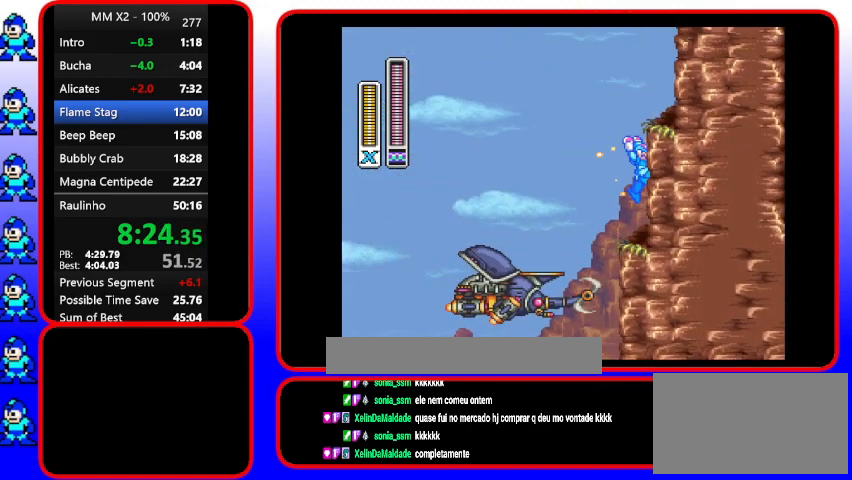
{"buttons": ["Y"], "events": [[200, "B", "up"], [200, "DPAD_UP", "up"], [333, "B", "down"], [467, "B", "up"]]}
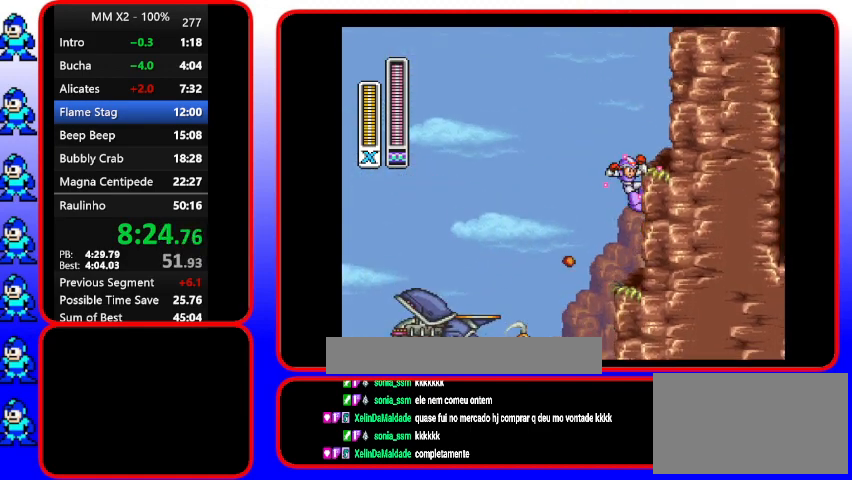
{"buttons": ["B", "Y"], "events": [[133, "B", "down"], [133, "DPAD_UP", "down"], [500, "DPAD_UP", "up"]]}
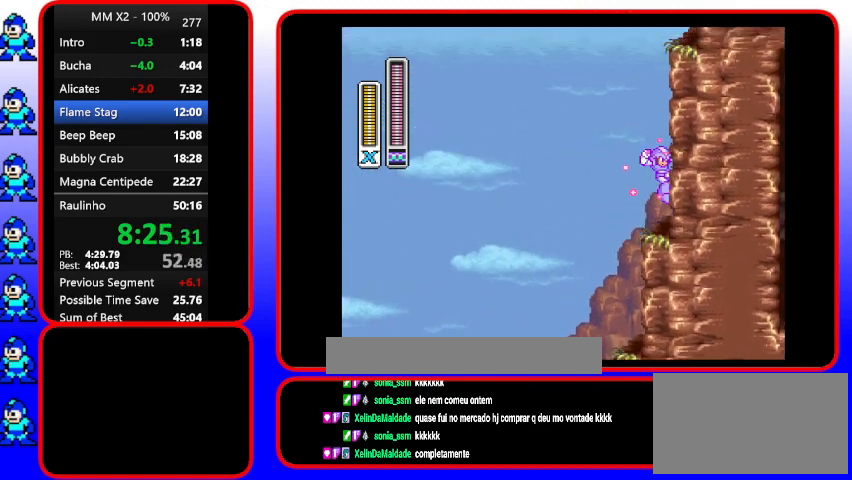
{"buttons": ["Y"], "events": [[467, "B", "up"]]}
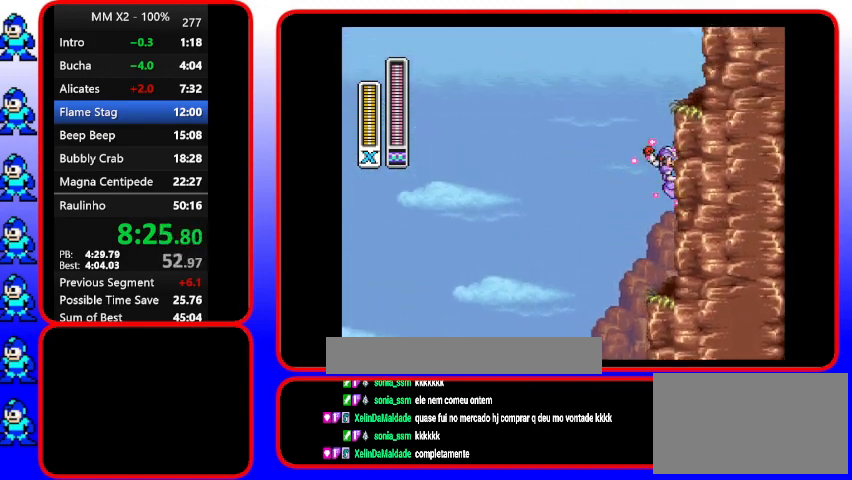
{"buttons": ["B", "Y", "DPAD_UP"], "events": [[100, "B", "down"], [333, "B", "up"], [500, "B", "down"], [500, "DPAD_UP", "down"]]}
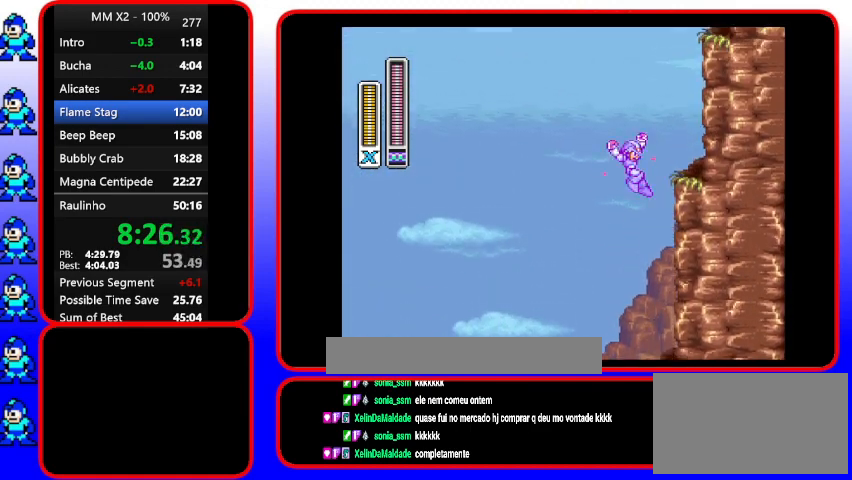
{"buttons": ["B", "Y"], "events": [[367, "B", "up"], [367, "DPAD_UP", "up"], [500, "B", "down"]]}
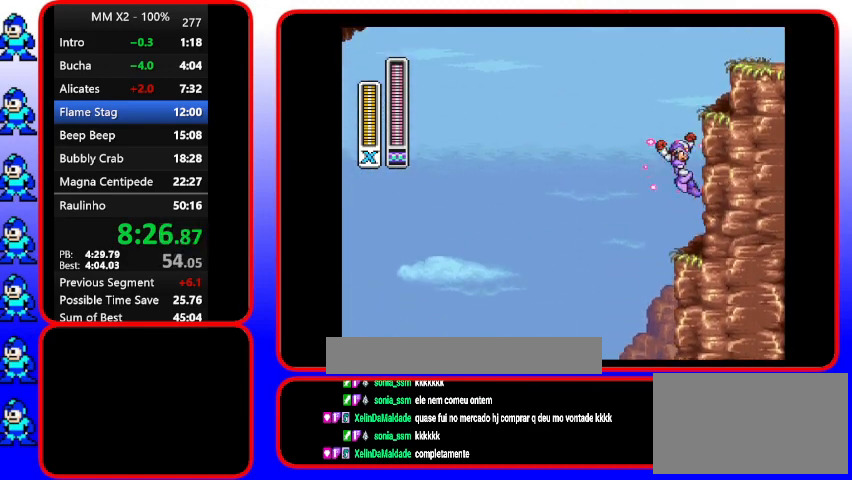
{"buttons": ["B", "Y", "DPAD_UP"], "events": [[367, "B", "up"], [367, "DPAD_UP", "down"], [467, "B", "down"]]}
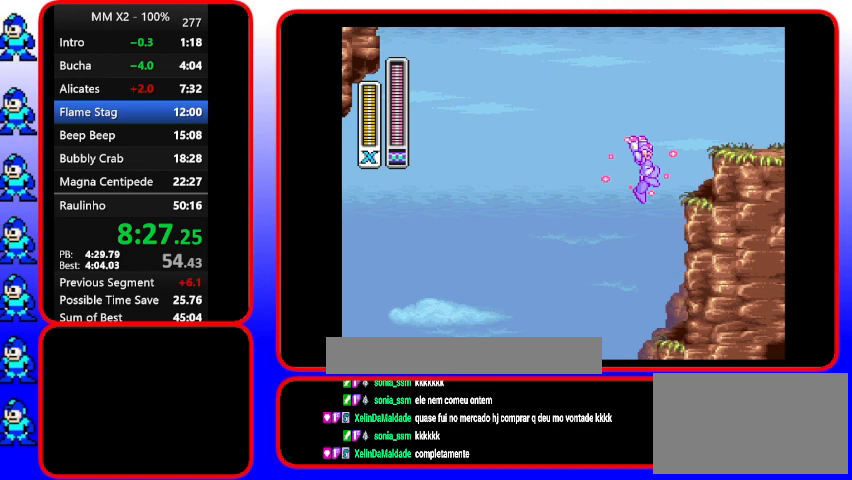
{"buttons": ["B", "Y"], "events": [[433, "DPAD_UP", "up"]]}
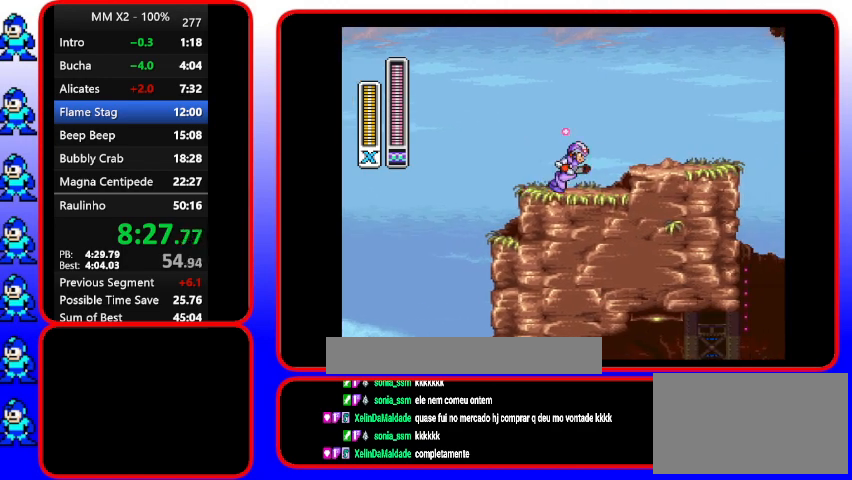
{"buttons": ["B", "DPAD_UP", "DPAD_LEFT"], "events": [[100, "B", "up"], [233, "DPAD_LEFT", "down"], [367, "DPAD_UP", "down"], [467, "B", "down"], [467, "Y", "up"]]}
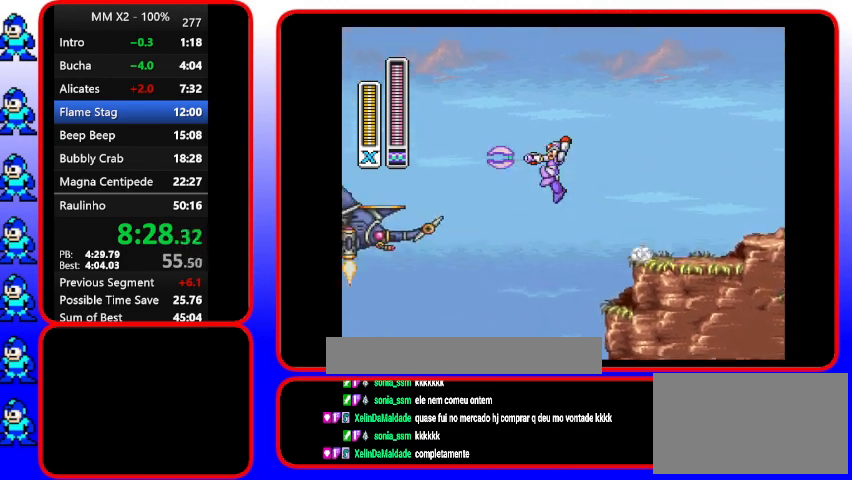
{"buttons": ["DPAD_LEFT"], "events": [[367, "B", "up"], [367, "DPAD_UP", "up"]]}
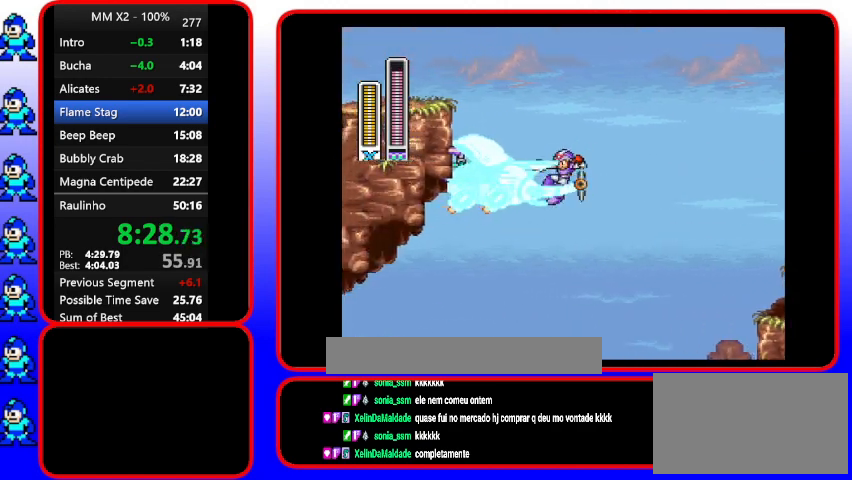
{"buttons": ["B", "DPAD_UP", "DPAD_LEFT"], "events": [[33, "B", "down"], [200, "DPAD_UP", "down"]]}